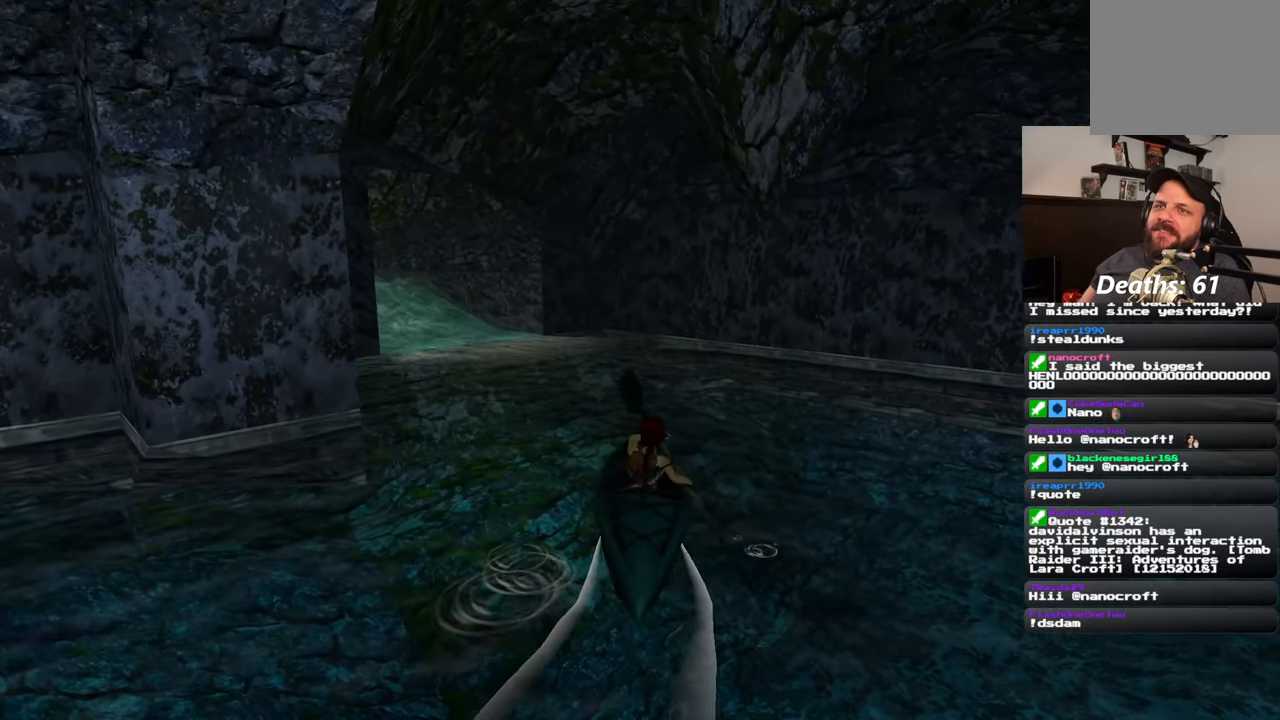
Gameplay with a controller (PlayStation layout); each line is a JSON object with the inputs held at the frame after it. "events" lists button and stick changes between this image and that frame as [ms after this image, input, new state], when the widget could be followed in between. Not read: L2 L3 R2 R3.
{"buttons": [], "left_stick": "left", "right_stick": "center", "events": [[367, "left_stick", "left"]]}
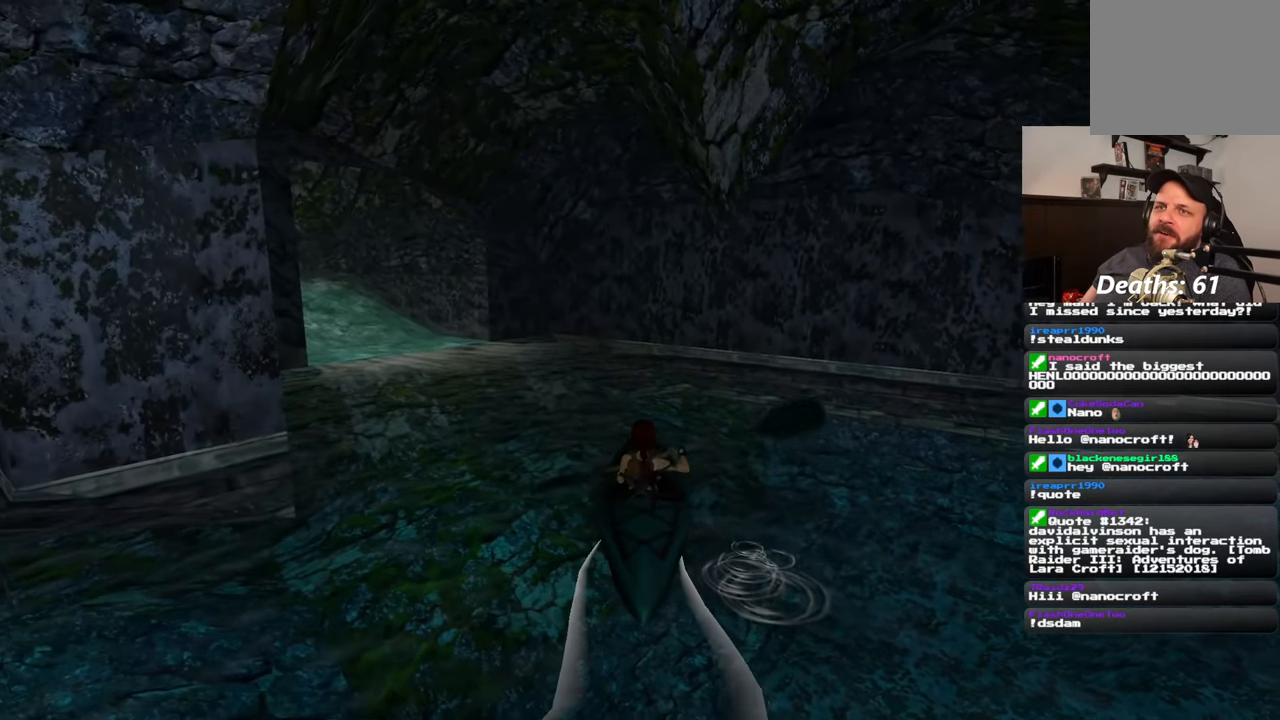
{"buttons": [], "left_stick": "left", "right_stick": "center", "events": []}
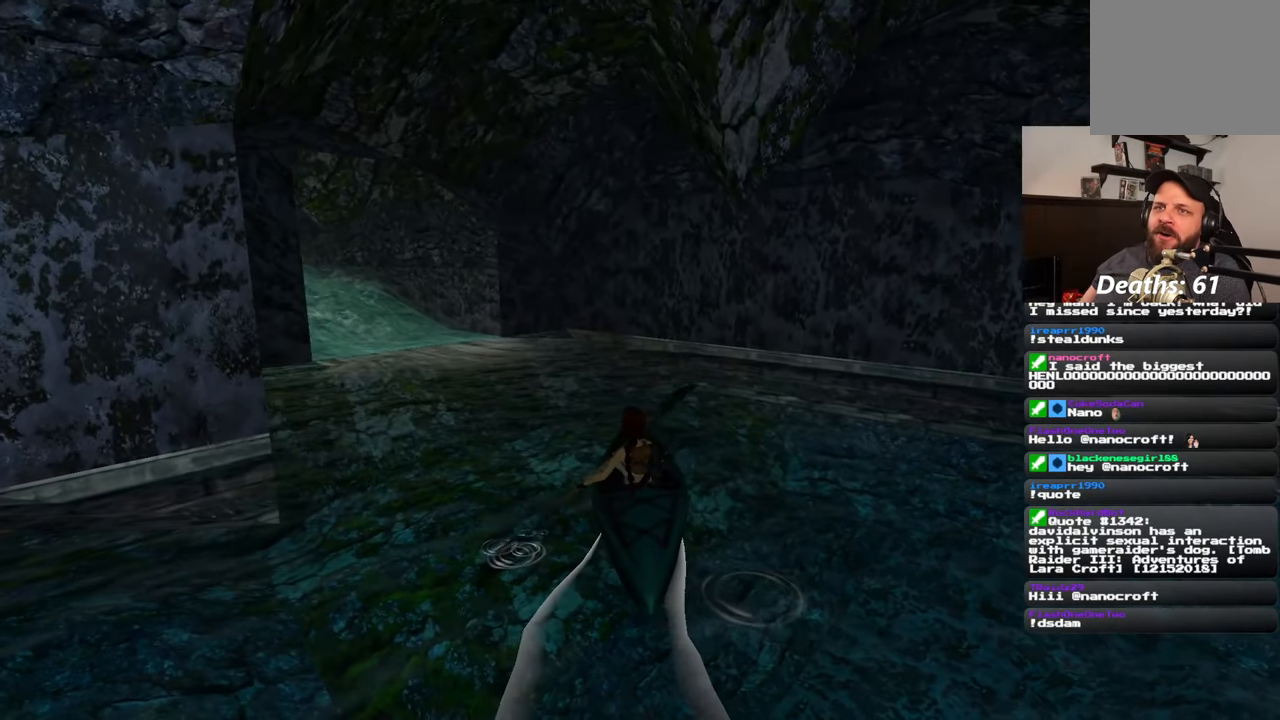
{"buttons": [], "left_stick": "left", "right_stick": "center", "events": []}
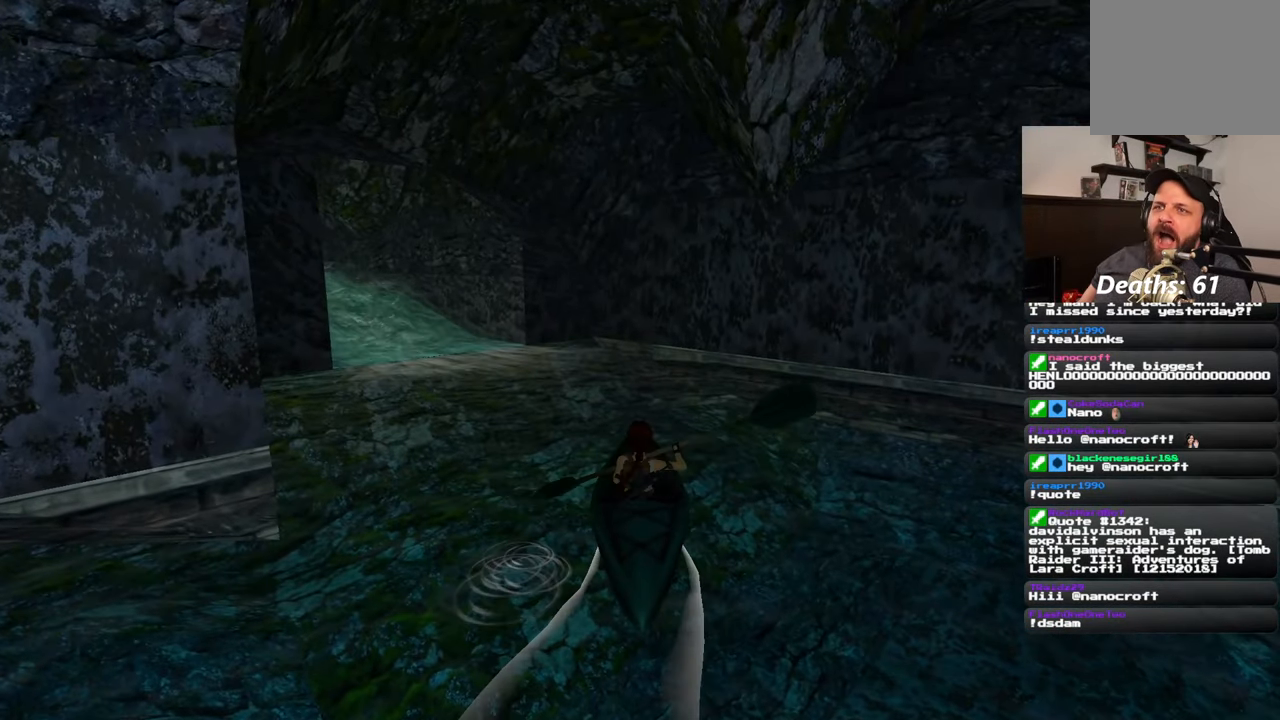
{"buttons": [], "left_stick": "center", "right_stick": "center", "events": [[383, "left_stick", "center"]]}
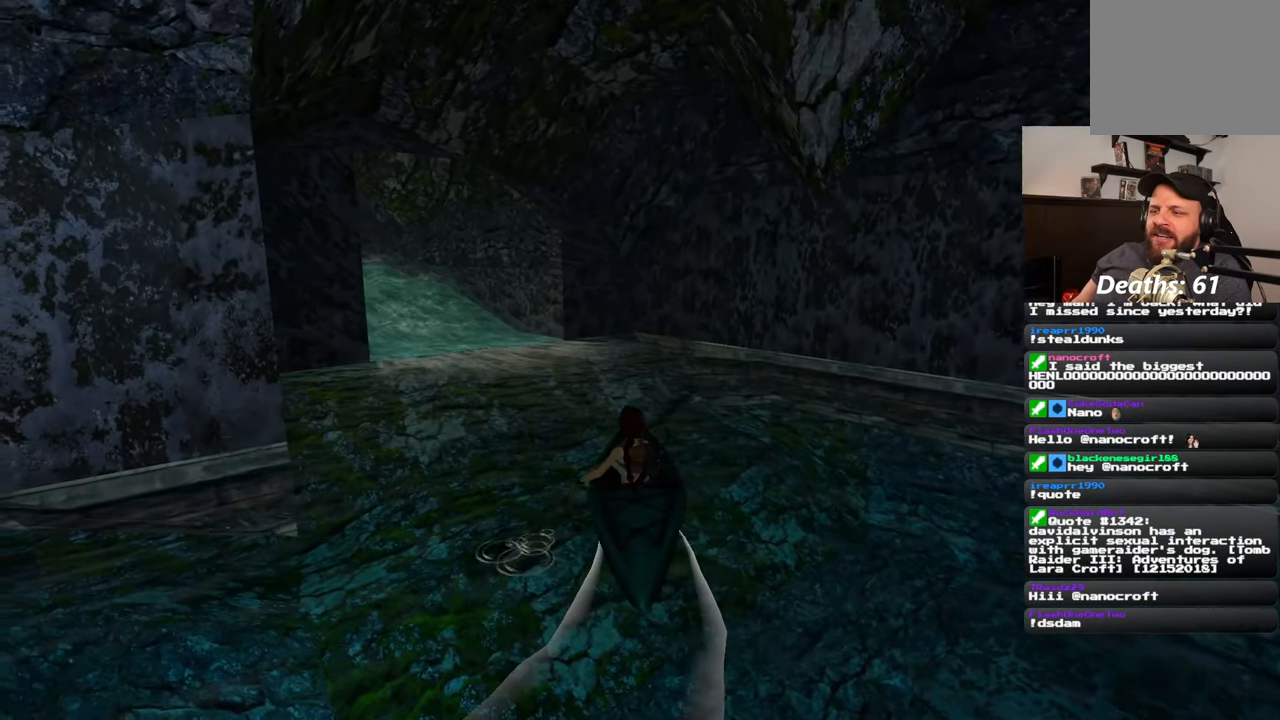
{"buttons": [], "left_stick": "center", "right_stick": "center", "events": []}
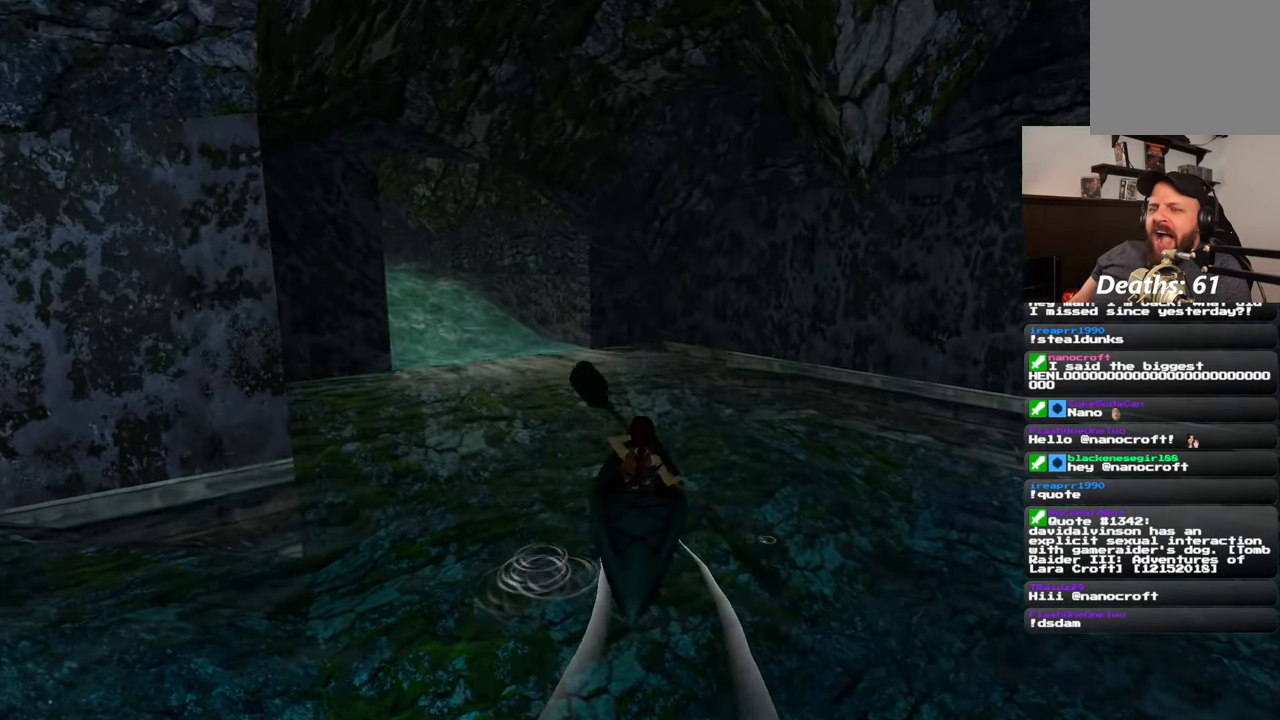
{"buttons": [], "left_stick": "center", "right_stick": "center", "events": []}
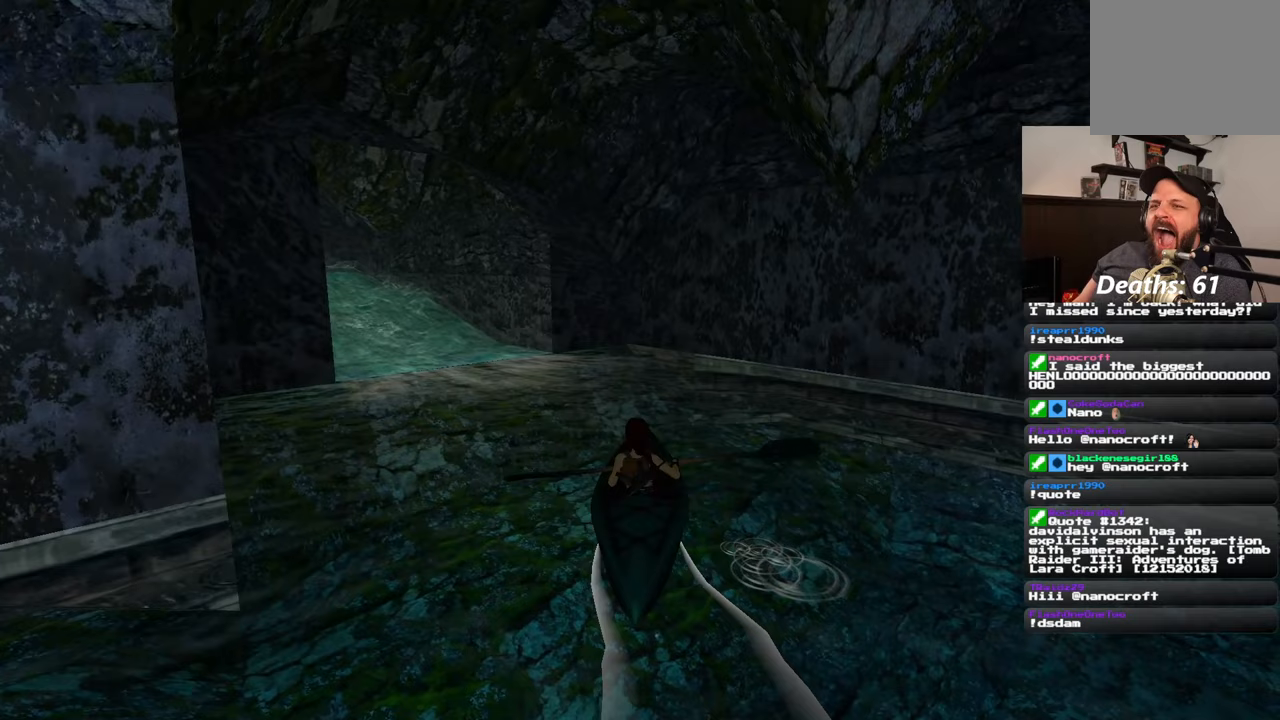
{"buttons": [], "left_stick": "center", "right_stick": "center", "events": []}
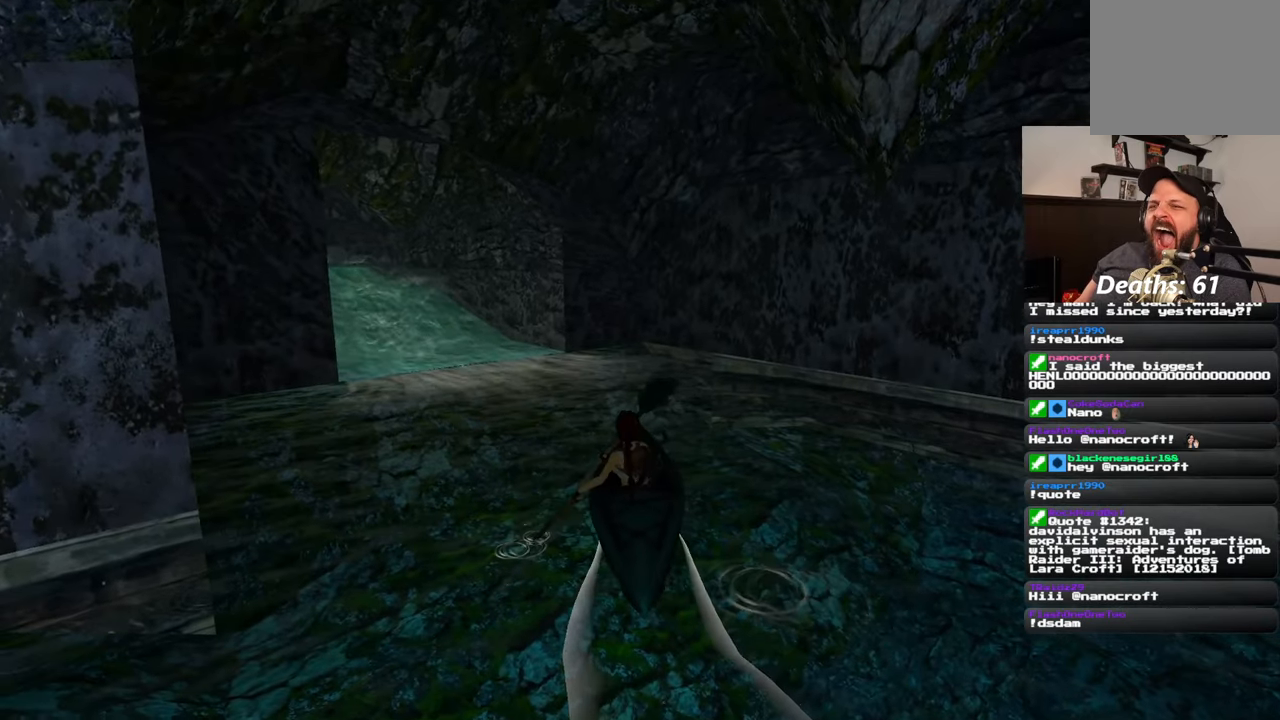
{"buttons": [], "left_stick": "center", "right_stick": "center", "events": []}
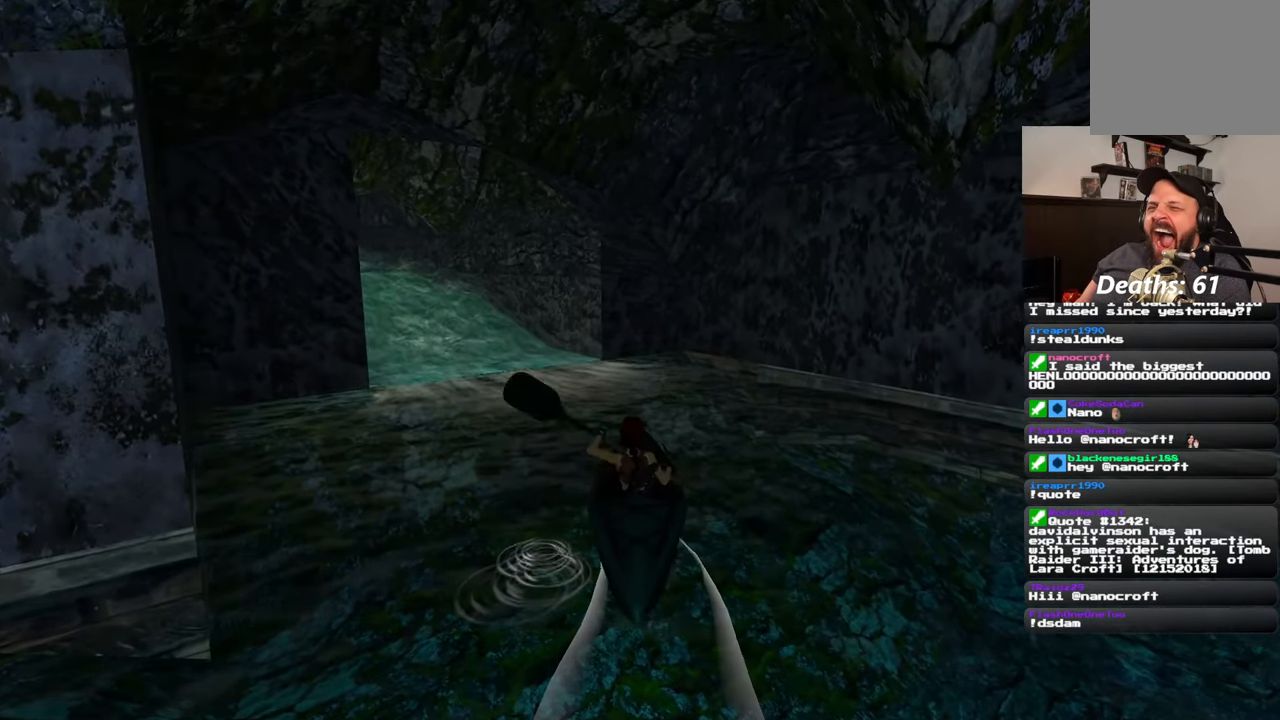
{"buttons": [], "left_stick": "center", "right_stick": "center", "events": []}
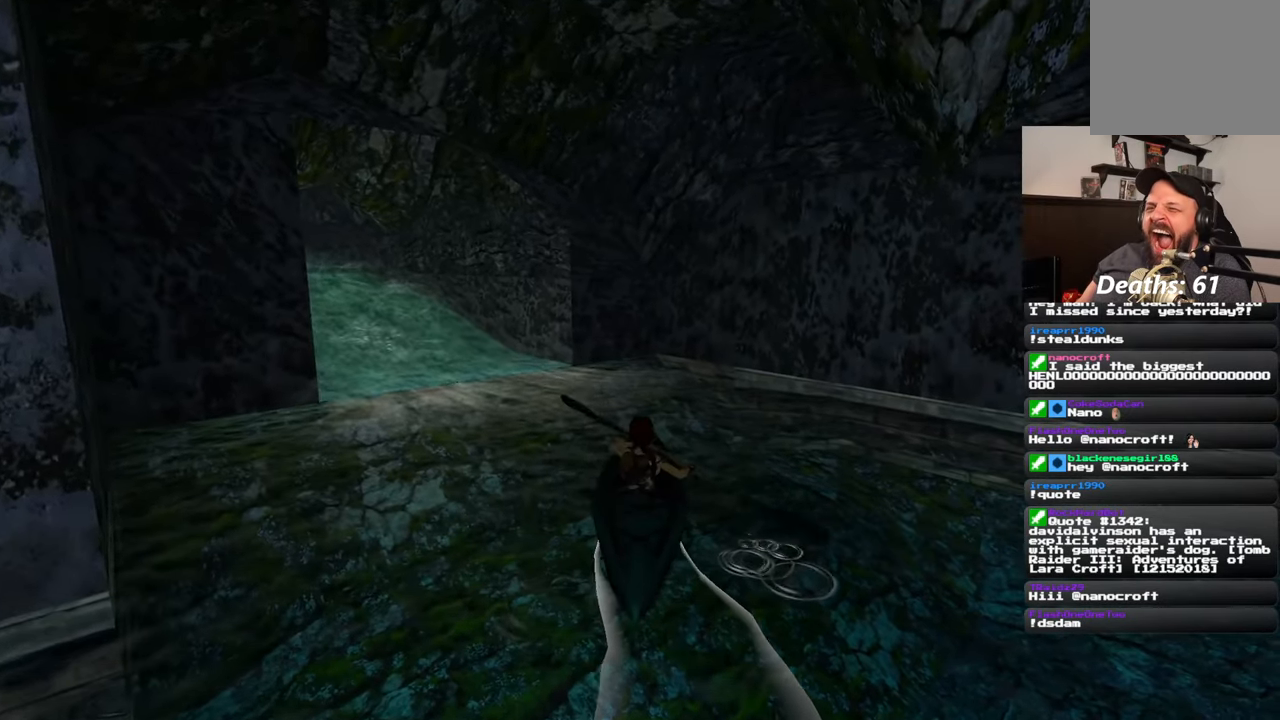
{"buttons": [], "left_stick": "left", "right_stick": "center", "events": [[383, "left_stick", "left"]]}
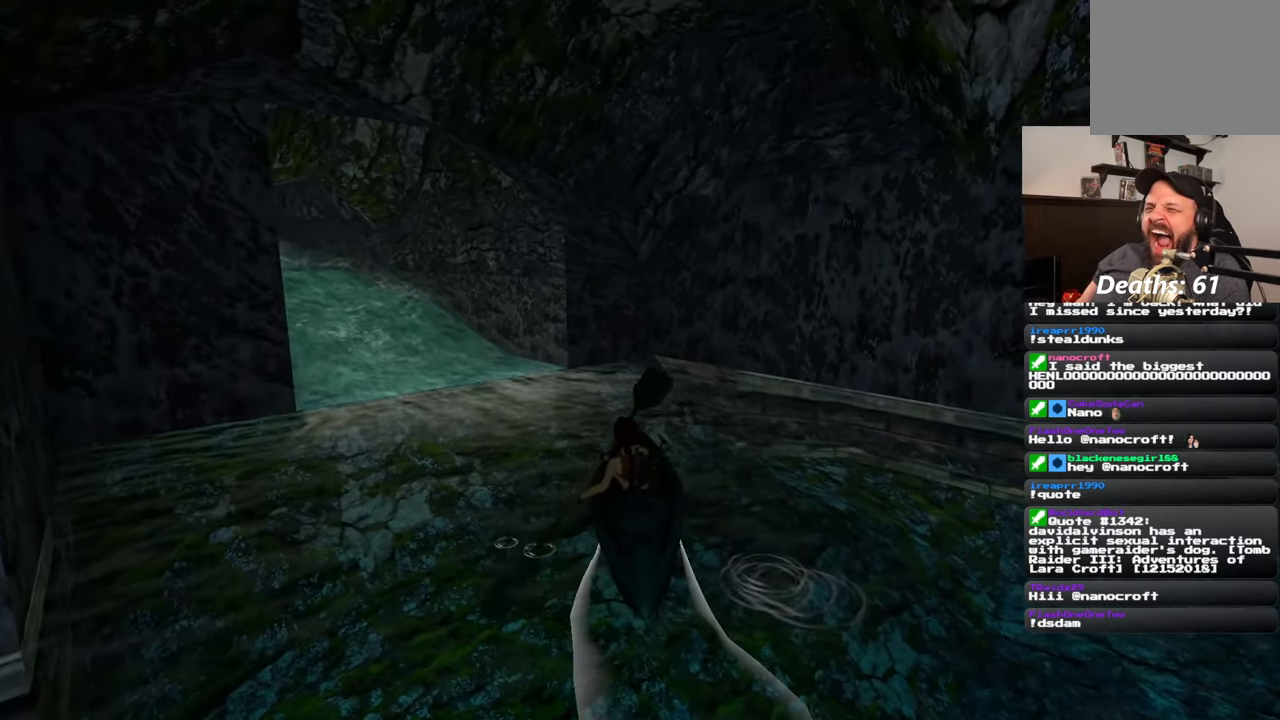
{"buttons": [], "left_stick": "left", "right_stick": "center", "events": []}
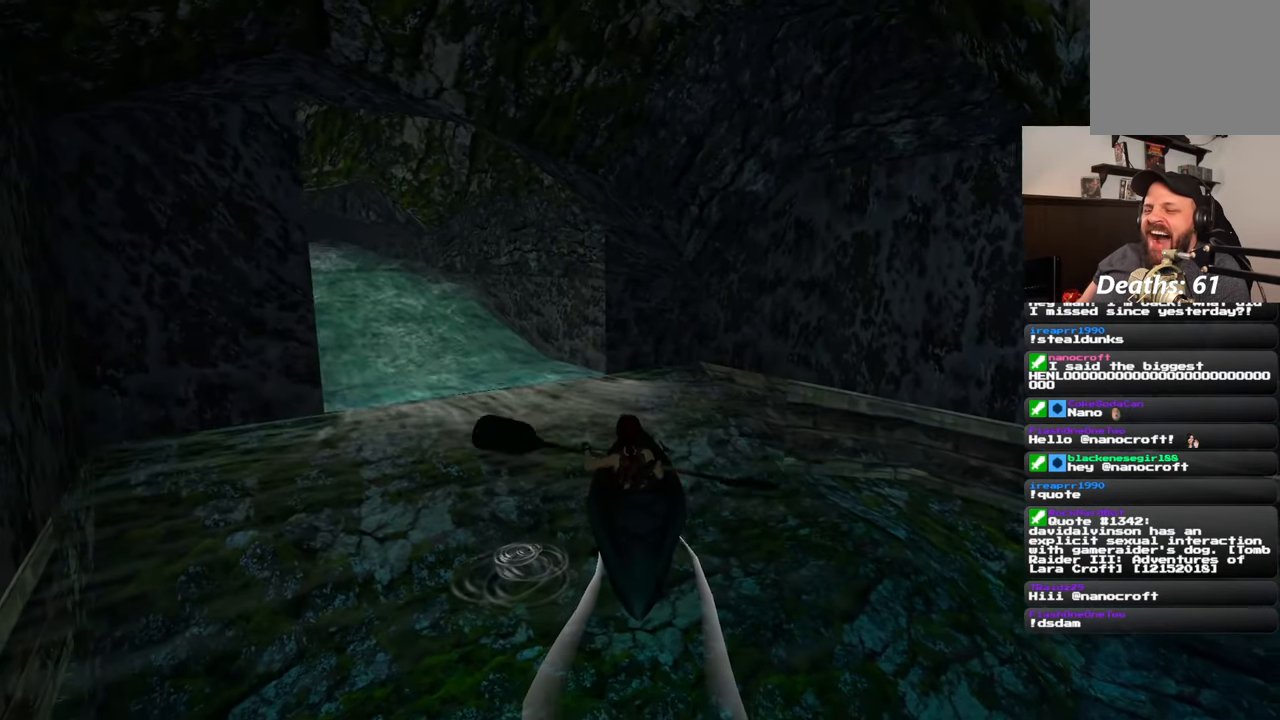
{"buttons": [], "left_stick": "left", "right_stick": "center", "events": []}
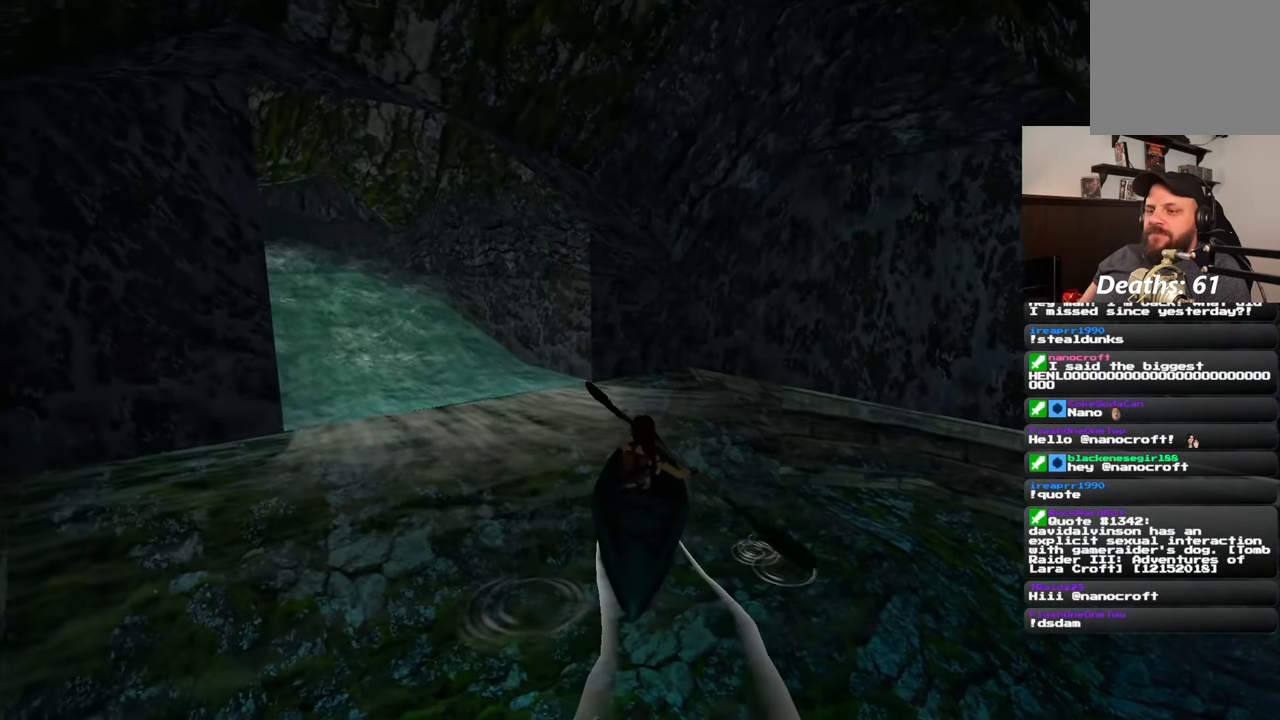
{"buttons": [], "left_stick": "left", "right_stick": "center", "events": []}
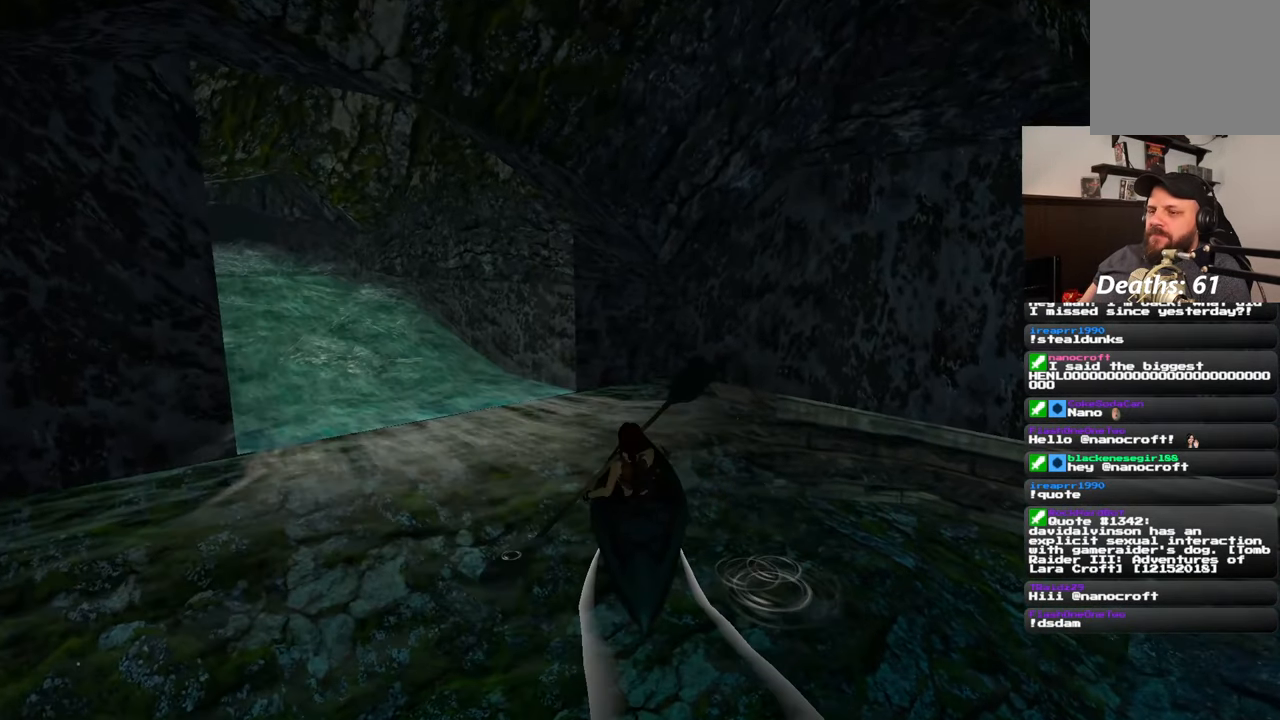
{"buttons": [], "left_stick": "left", "right_stick": "center", "events": []}
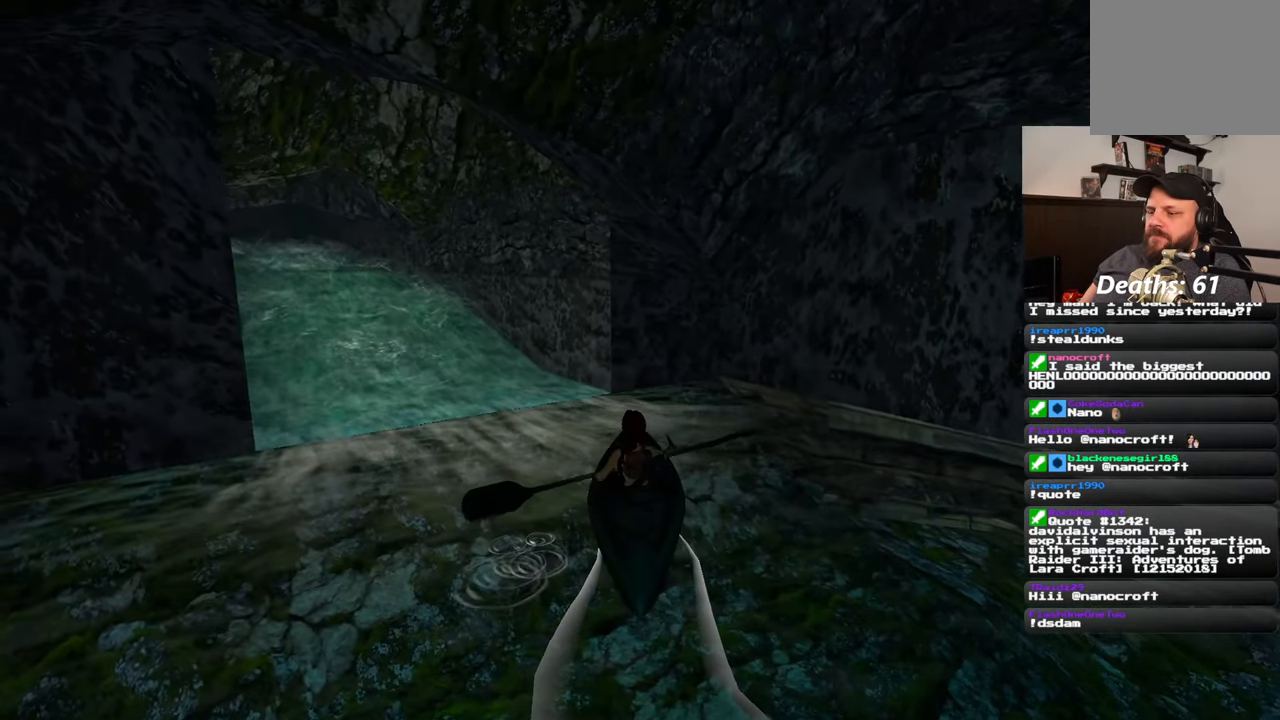
{"buttons": [], "left_stick": "left", "right_stick": "center", "events": []}
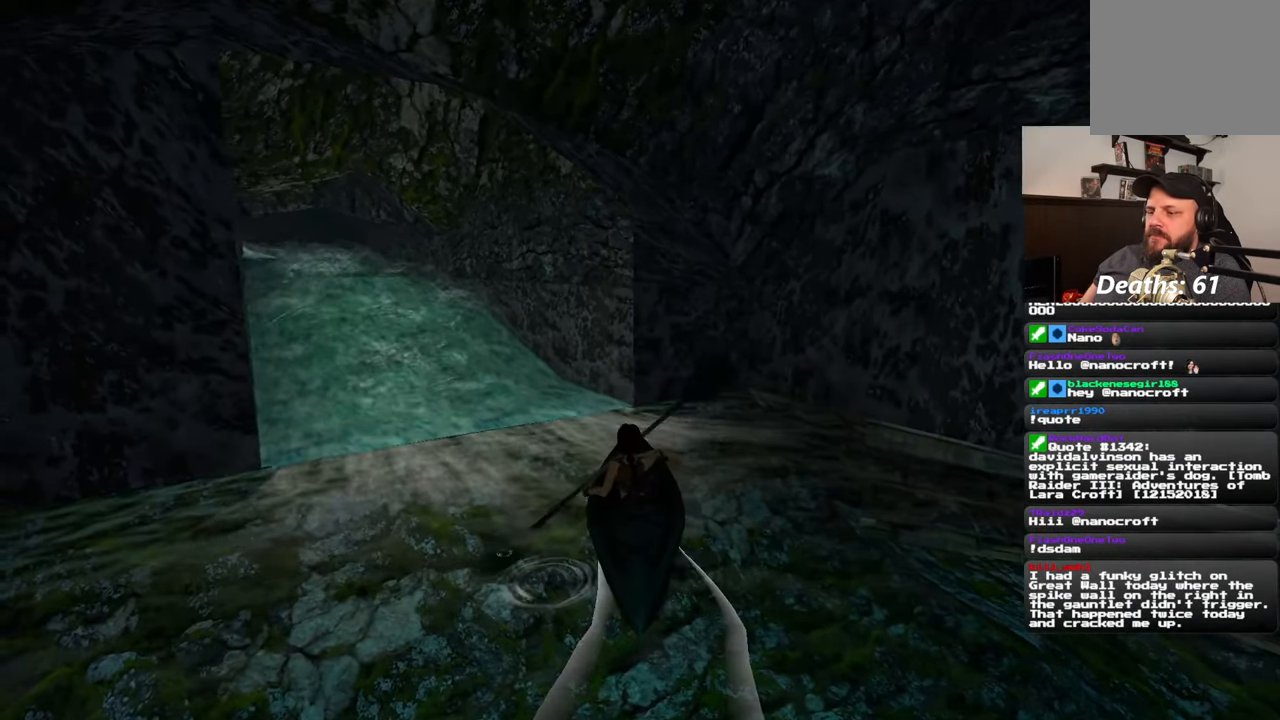
{"buttons": [], "left_stick": "center", "right_stick": "center", "events": [[417, "left_stick", "center"]]}
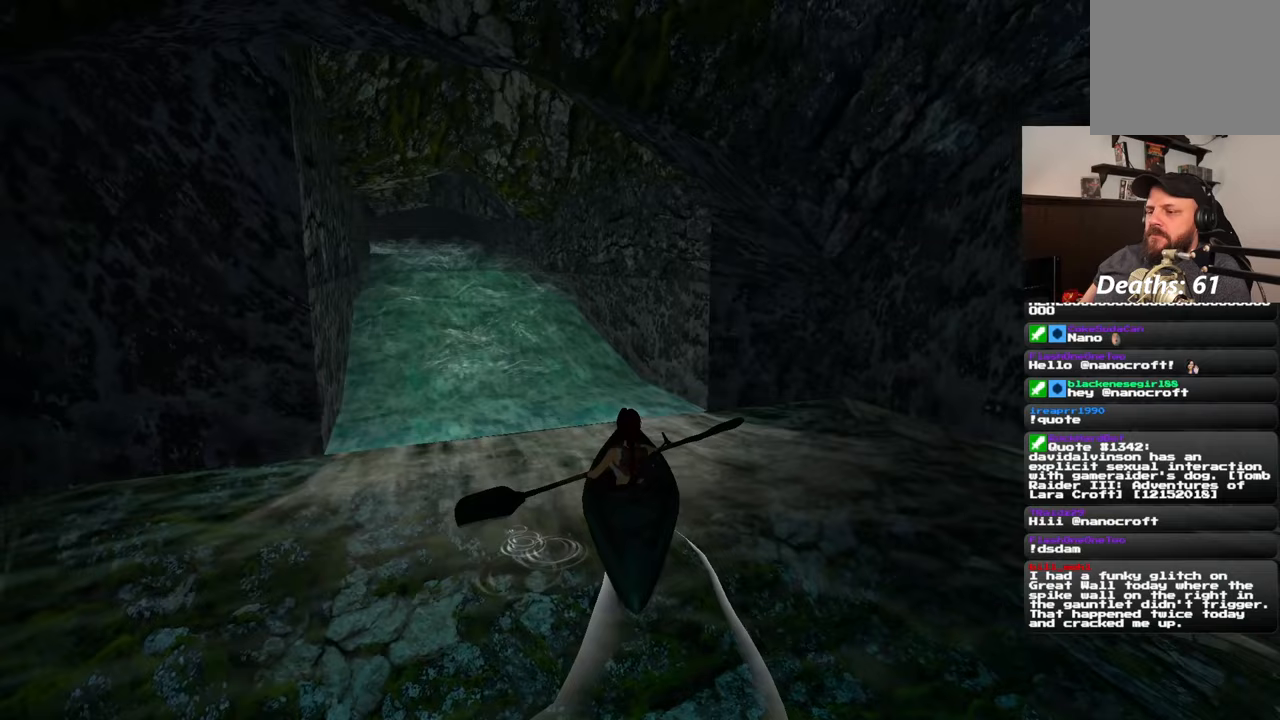
{"buttons": [], "left_stick": "center", "right_stick": "center", "events": []}
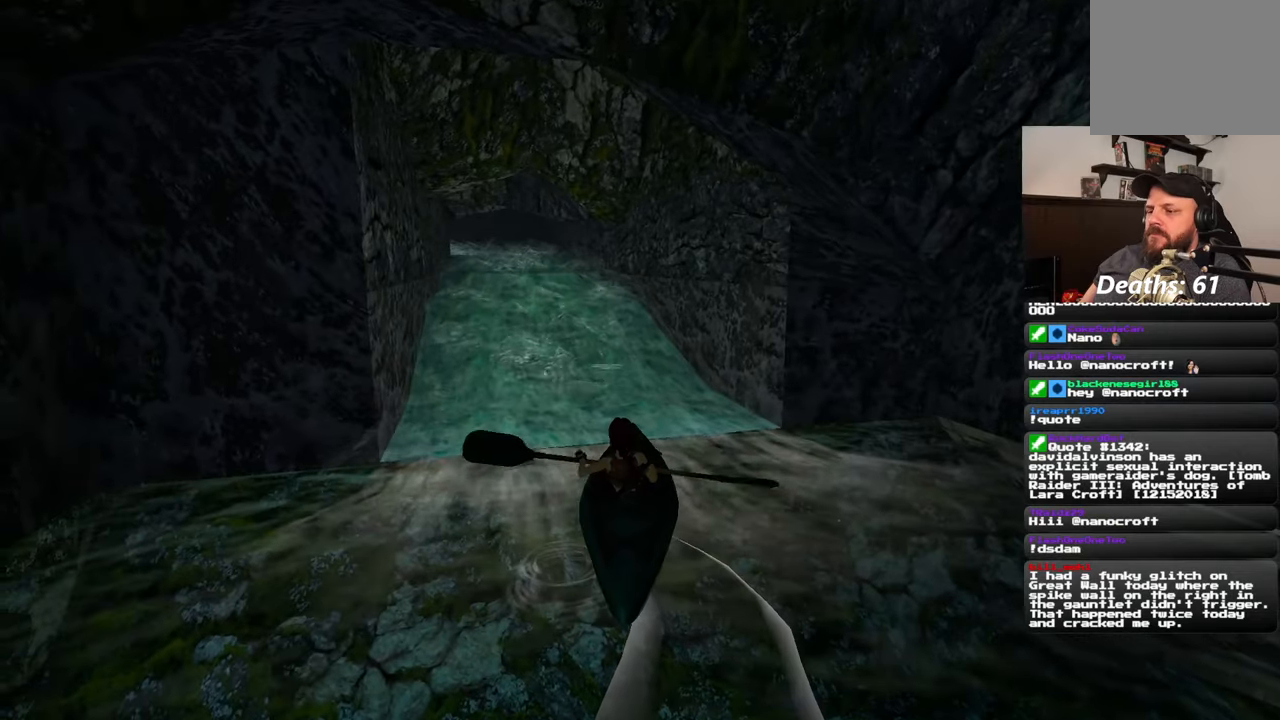
{"buttons": [], "left_stick": "center", "right_stick": "center", "events": []}
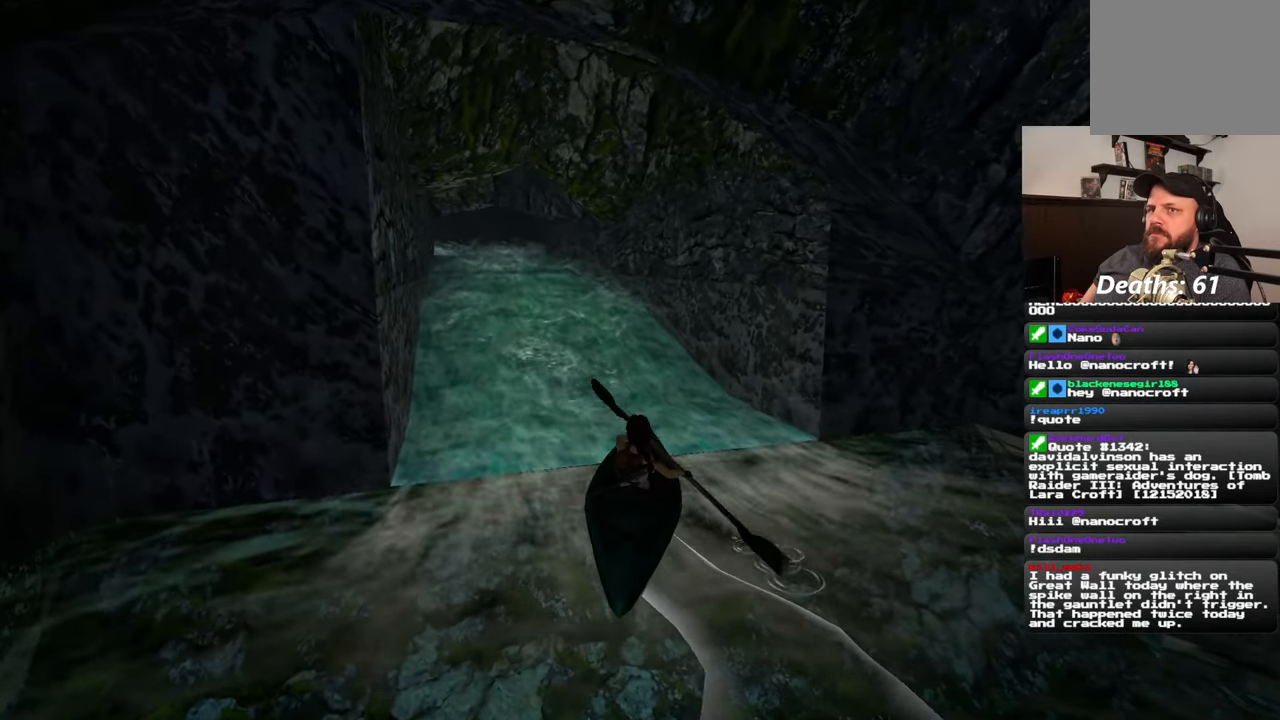
{"buttons": [], "left_stick": "center", "right_stick": "center", "events": []}
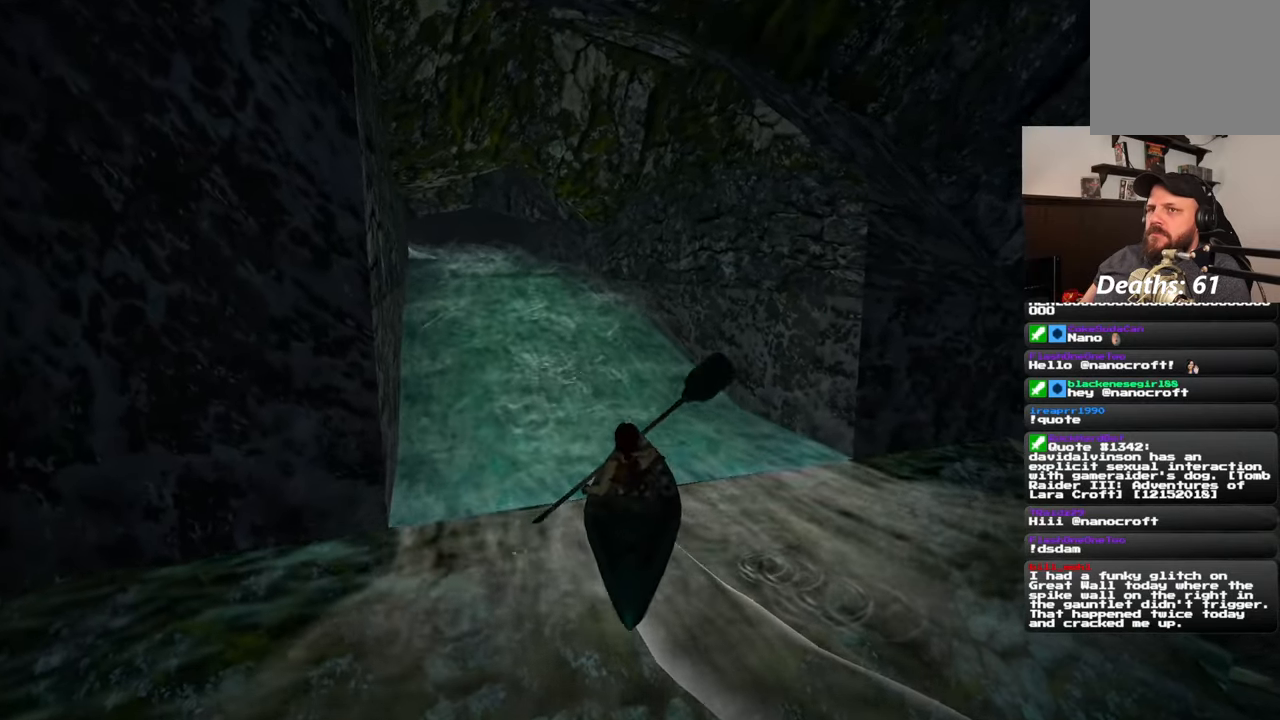
{"buttons": [], "left_stick": "center", "right_stick": "center", "events": []}
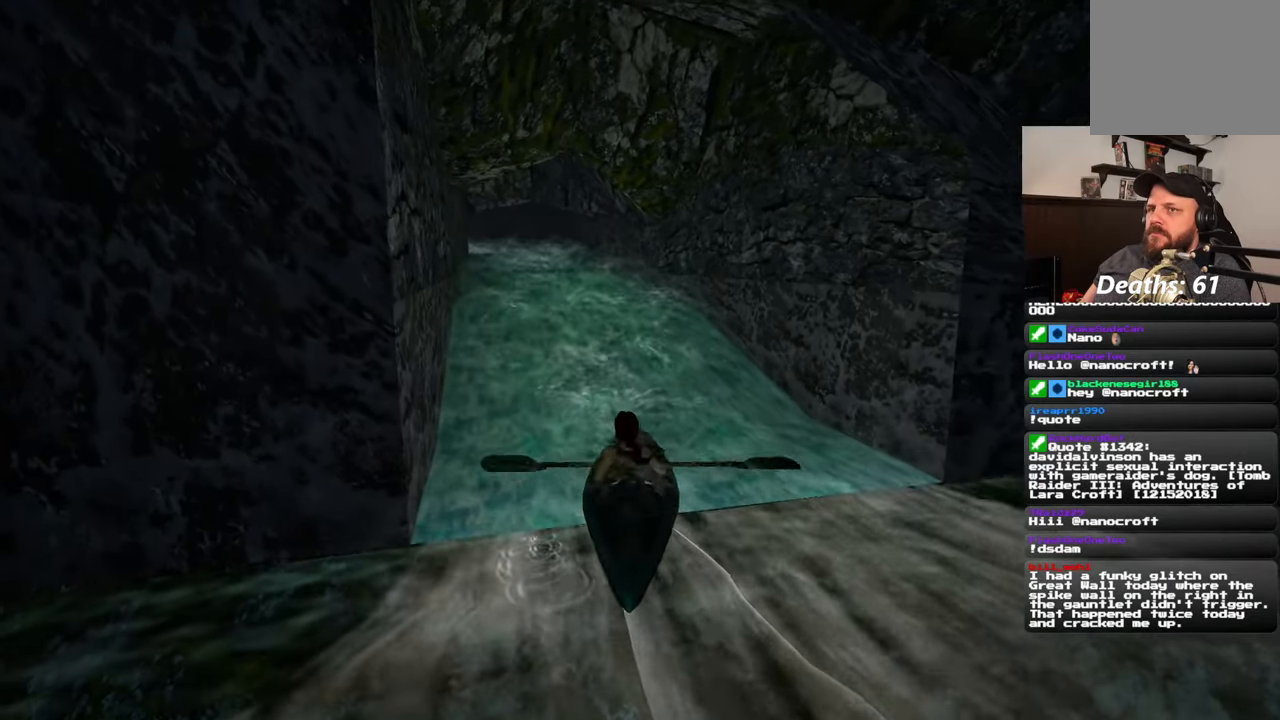
{"buttons": [], "left_stick": "center", "right_stick": "center", "events": []}
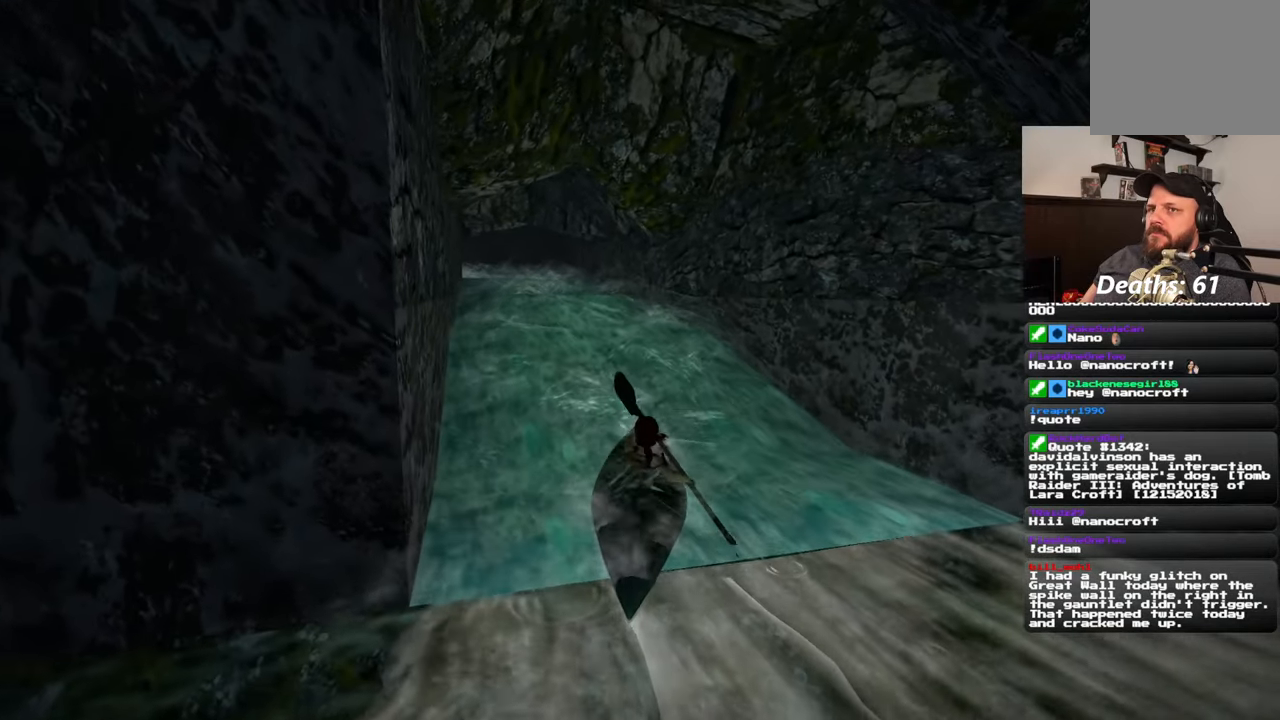
{"buttons": [], "left_stick": "center", "right_stick": "center", "events": []}
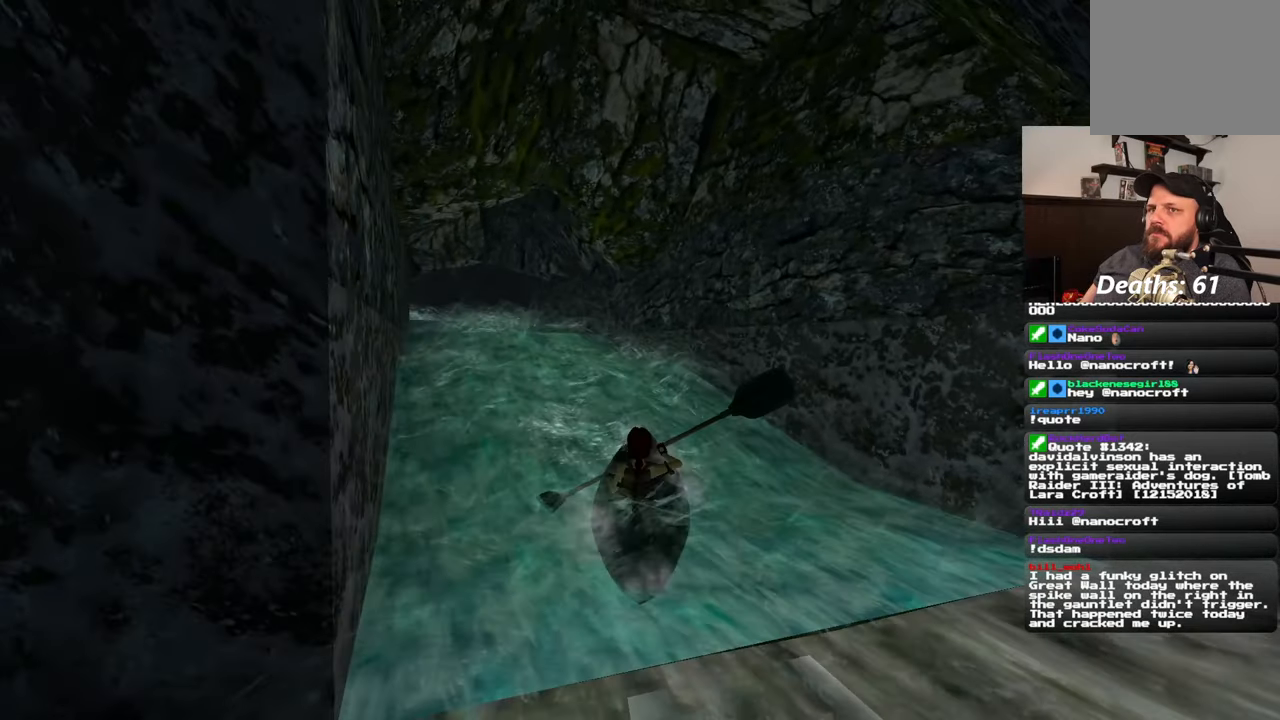
{"buttons": [], "left_stick": "left", "right_stick": "center", "events": [[383, "left_stick", "left"]]}
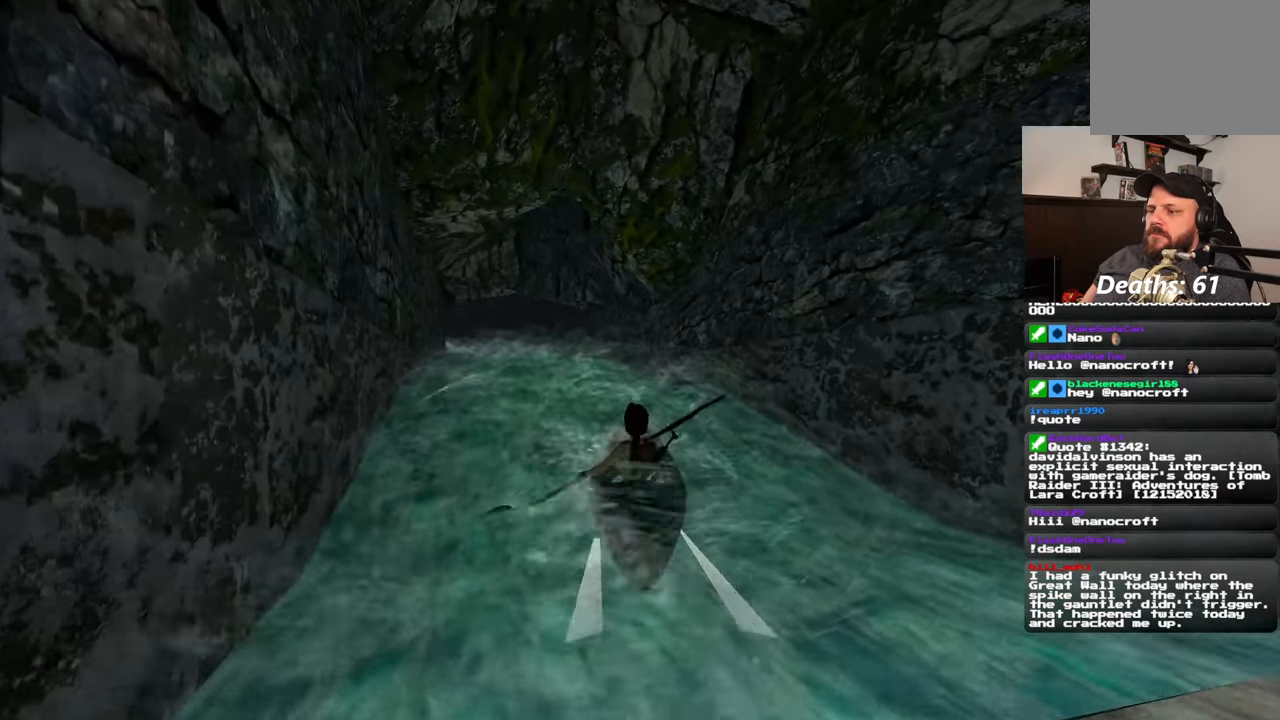
{"buttons": [], "left_stick": "left", "right_stick": "center", "events": []}
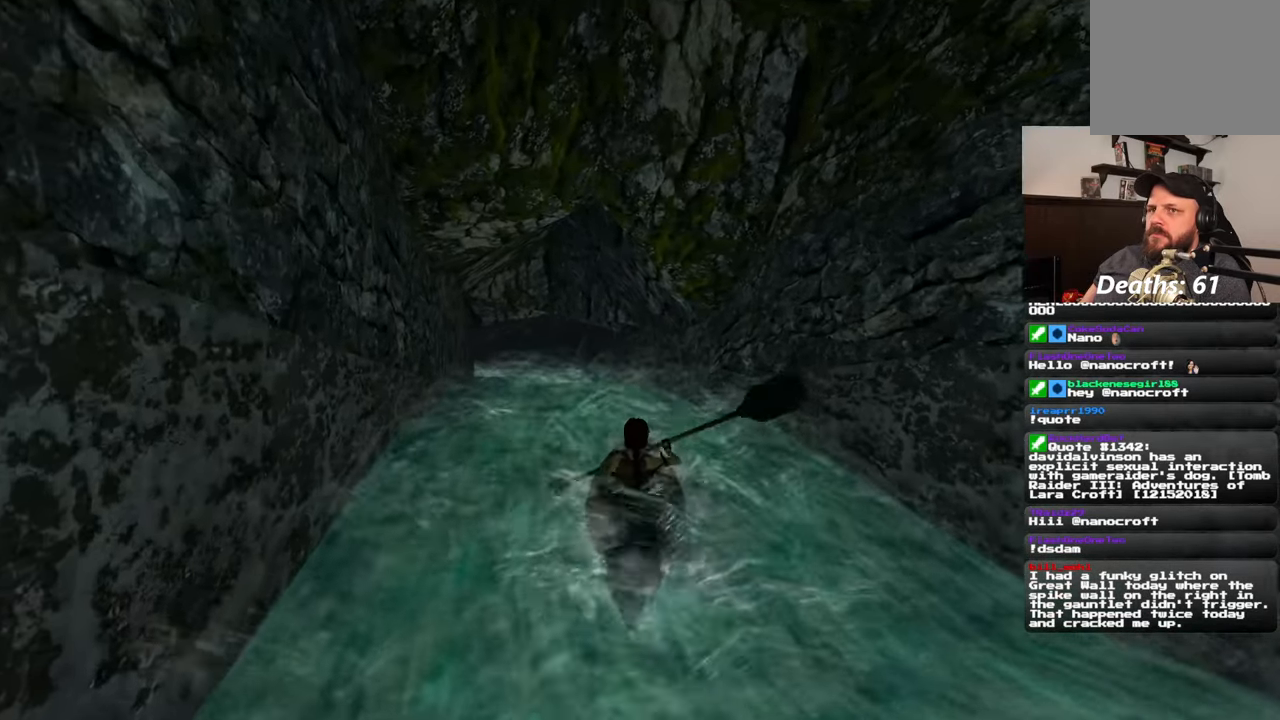
{"buttons": [], "left_stick": "center", "right_stick": "center", "events": [[100, "left_stick", "center"]]}